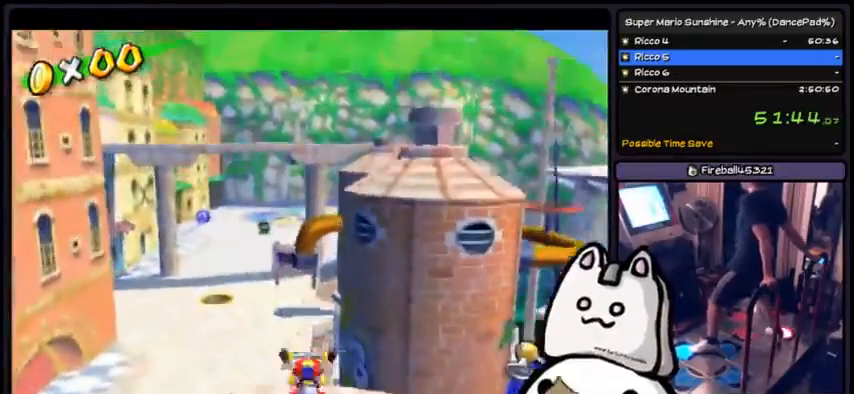
Gameplay with a controller (Xbox layout); each line is a JSON object with the inputs held at the frame after it. "events" lists button and stick changes between this image and that frame as [ms after this image, input, new state], when the widget could be followed in between. Not read: DPAD_DOWN DPAD_UP L1 L2 L3 R2 R3 SELECT START.
{"buttons": [], "events": [[501, "A", "up"]]}
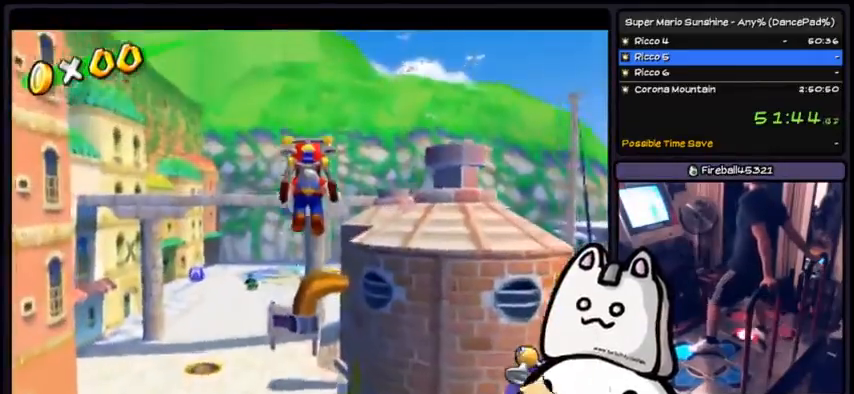
{"buttons": ["R1"], "events": [[100, "R1", "down"]]}
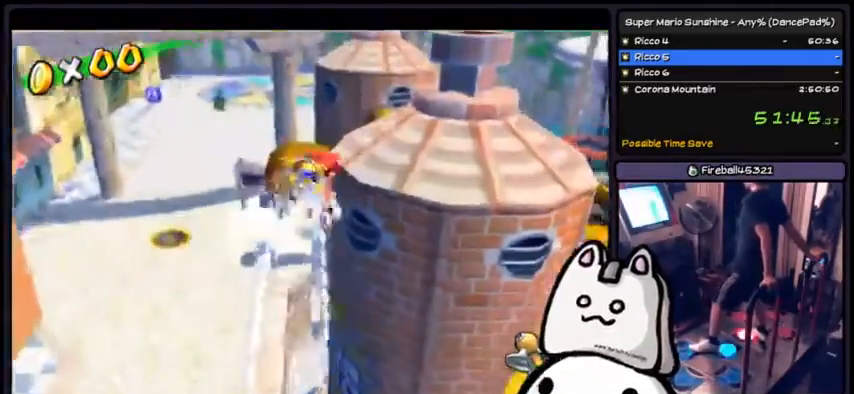
{"buttons": ["R1"], "events": []}
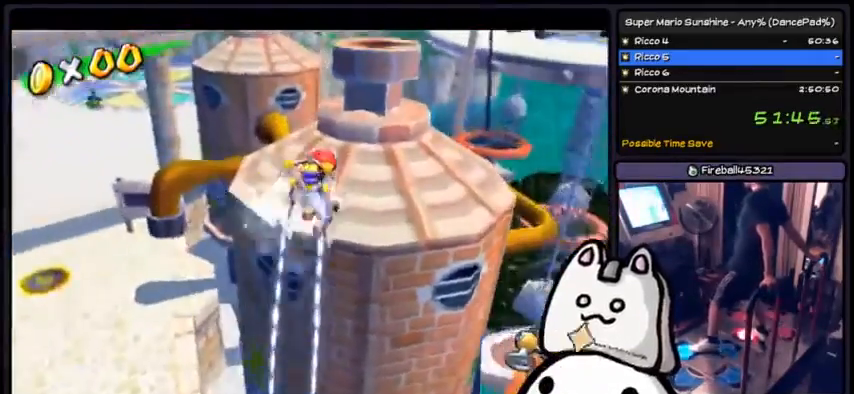
{"buttons": ["R1"]}
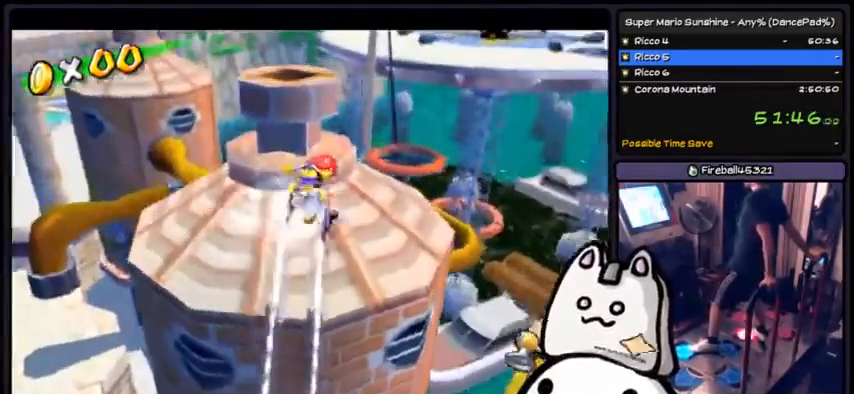
{"buttons": [], "events": [[267, "R1", "up"]]}
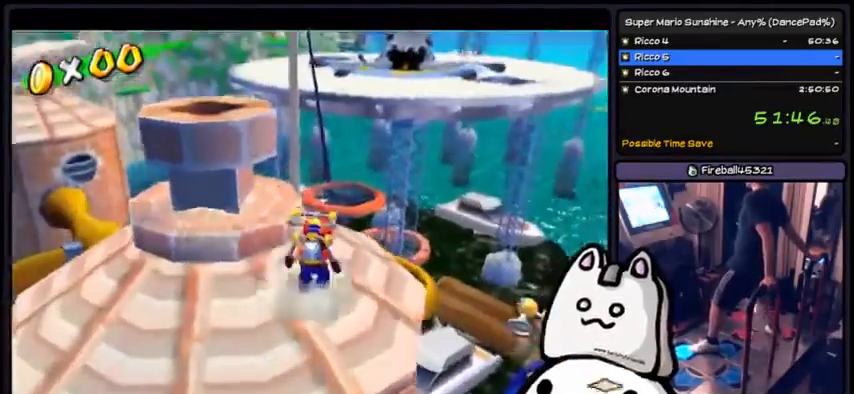
{"buttons": [], "events": [[233, "A", "down"], [467, "A", "up"]]}
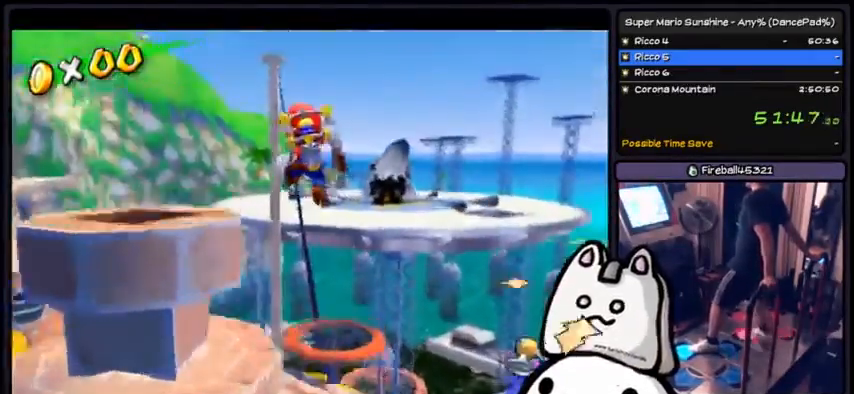
{"buttons": ["R1"], "events": [[134, "R1", "down"]]}
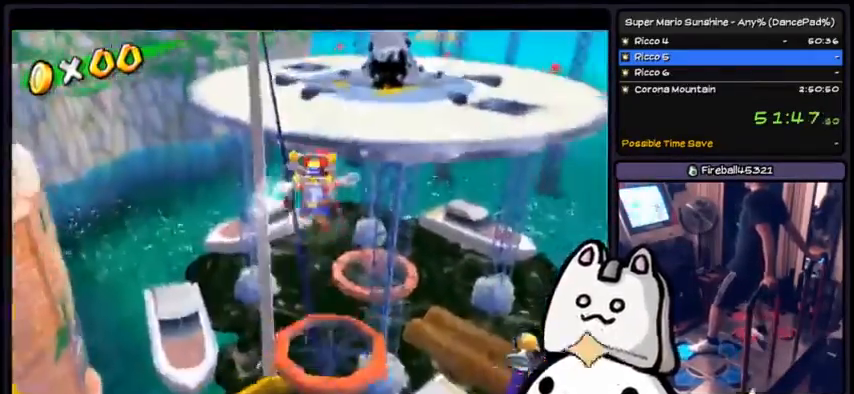
{"buttons": []}
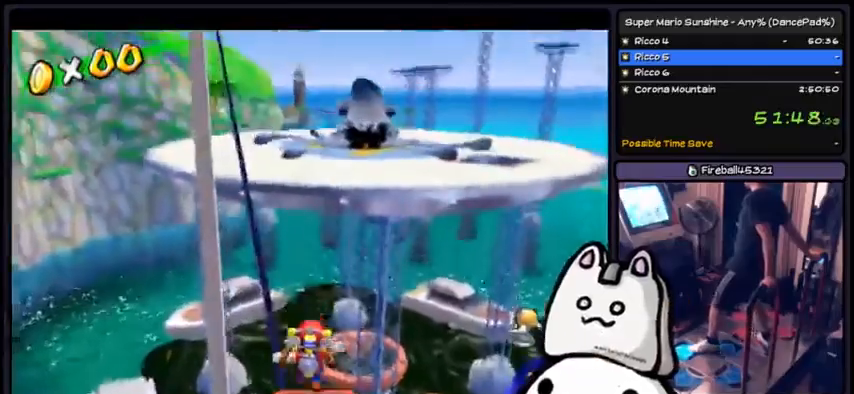
{"buttons": []}
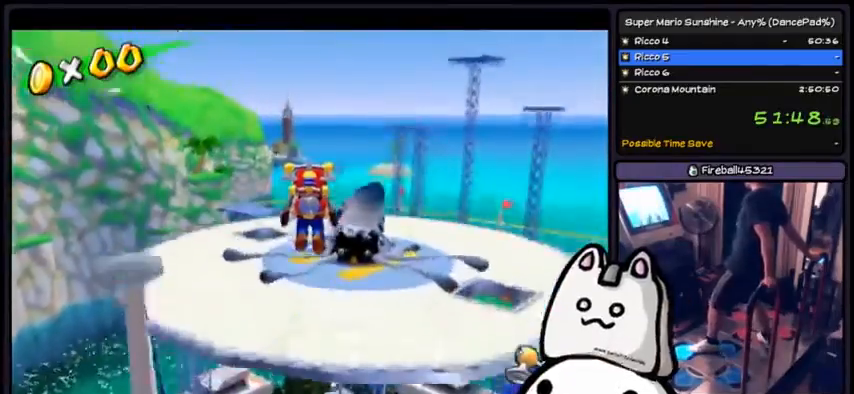
{"buttons": [], "events": []}
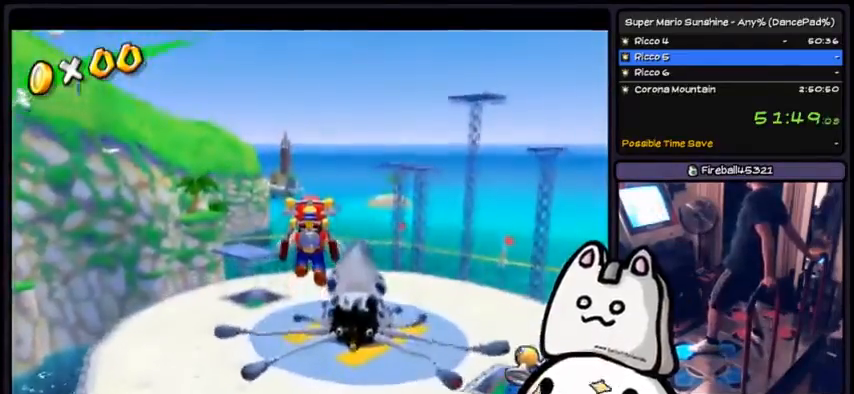
{"buttons": ["R1"], "events": [[367, "R1", "down"]]}
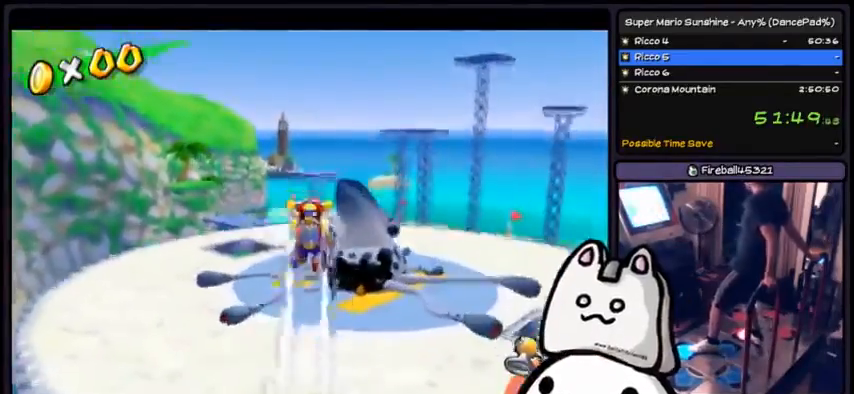
{"buttons": ["R1"], "events": []}
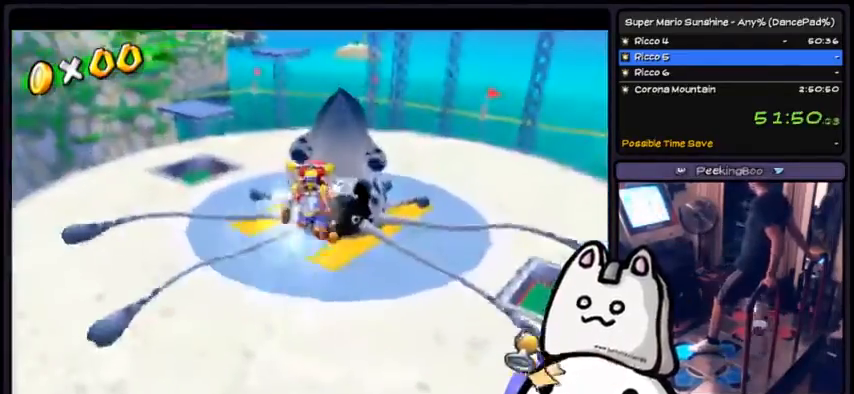
{"buttons": []}
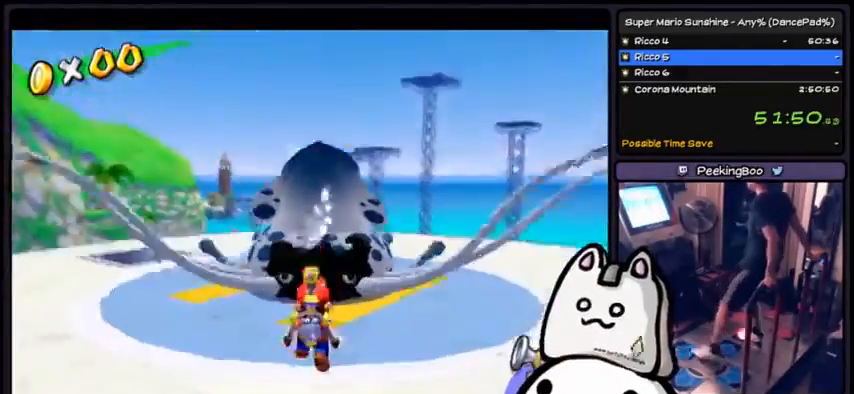
{"buttons": ["R1"], "events": [[133, "R1", "down"]]}
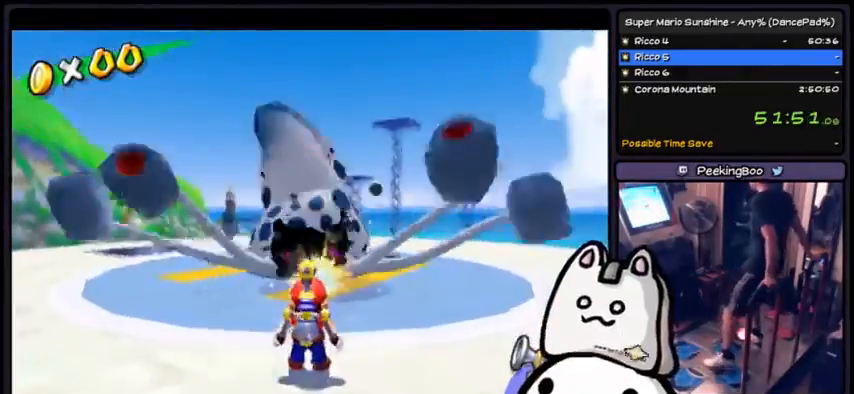
{"buttons": ["R1"], "events": []}
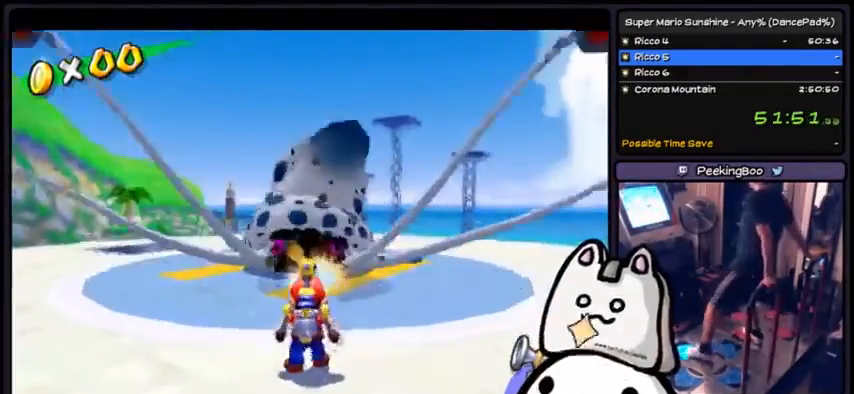
{"buttons": ["R1"], "events": [[33, "R1", "up"], [467, "R1", "down"]]}
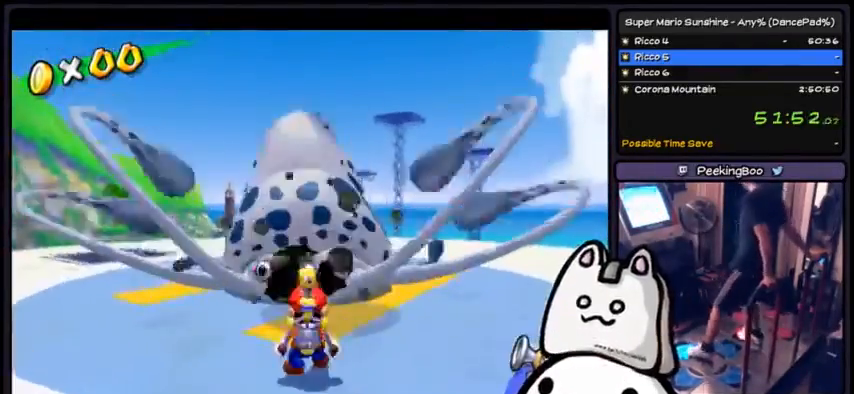
{"buttons": ["R1"]}
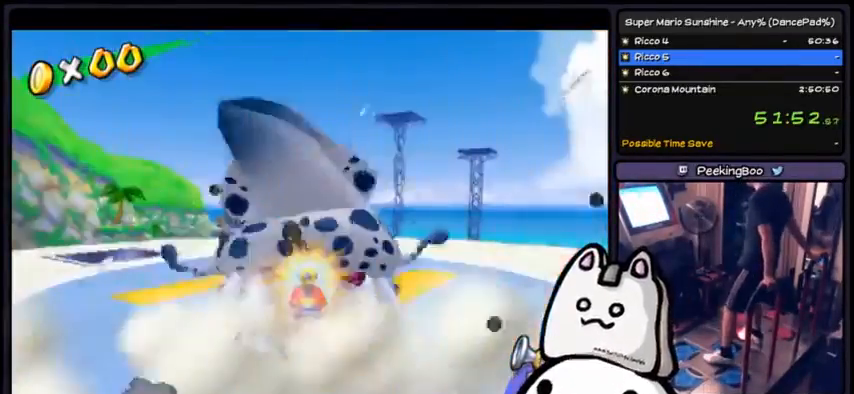
{"buttons": ["R1"]}
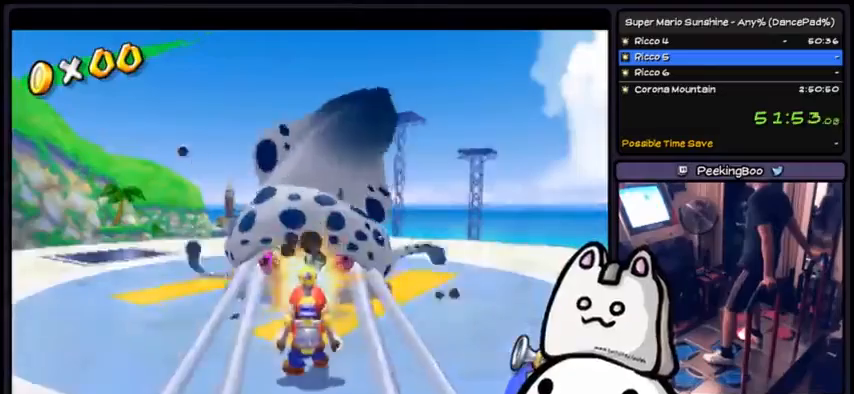
{"buttons": ["R1"], "events": []}
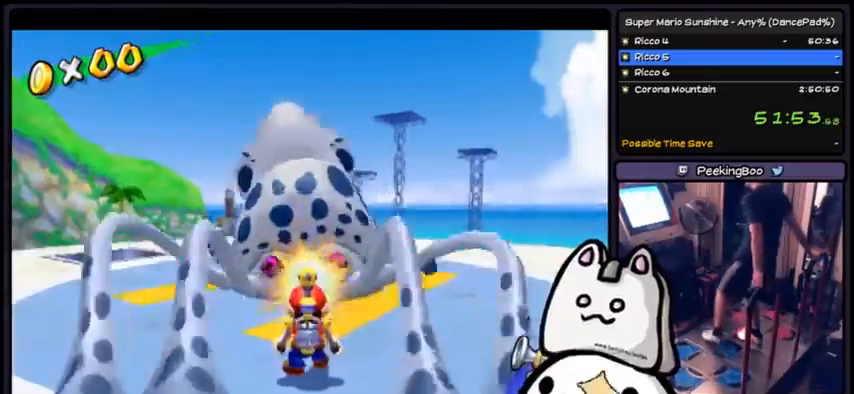
{"buttons": ["R1"], "events": []}
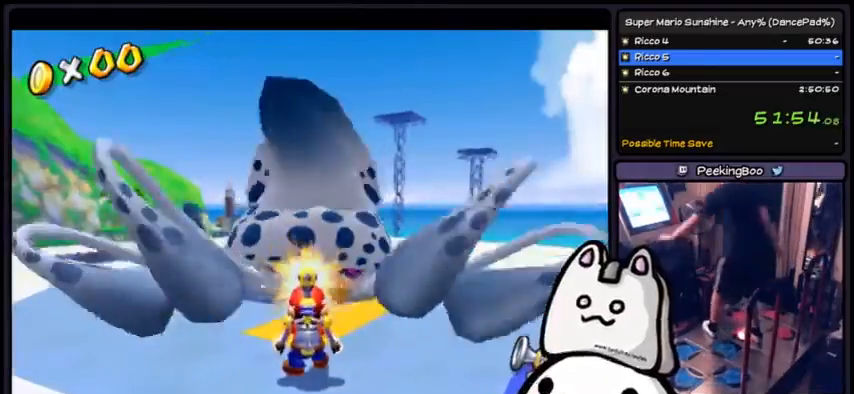
{"buttons": [], "events": [[301, "R1", "up"]]}